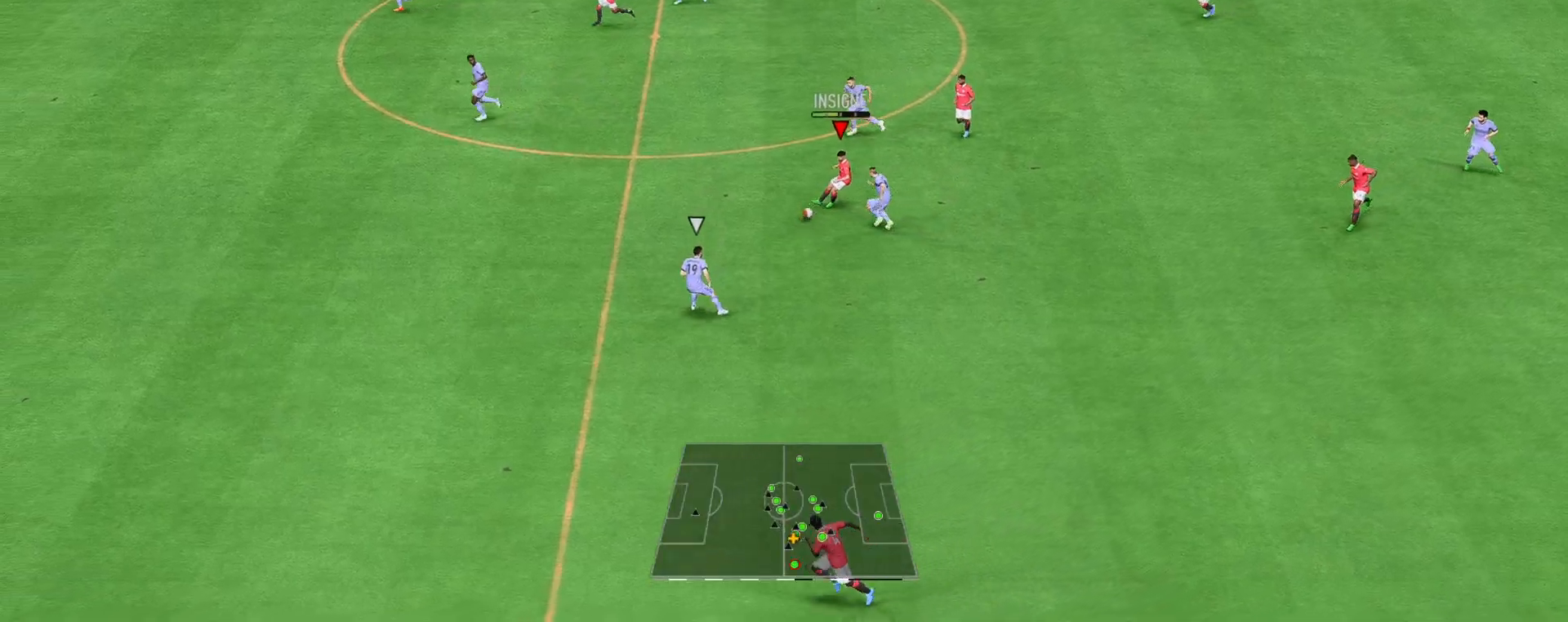
Gameplay with a controller (Xbox layout); each line is a JSON object with the inputs held at the frame after it. "events" lists button and stick changes between this image and that frame as [ms after this image, input, new state], when the widget could be followed in between. Not read: L3 R3.
{"buttons": [], "left_stick": "right", "right_stick": "center", "events": [[333, "left_stick", "down-right"], [500, "left_stick", "right"]]}
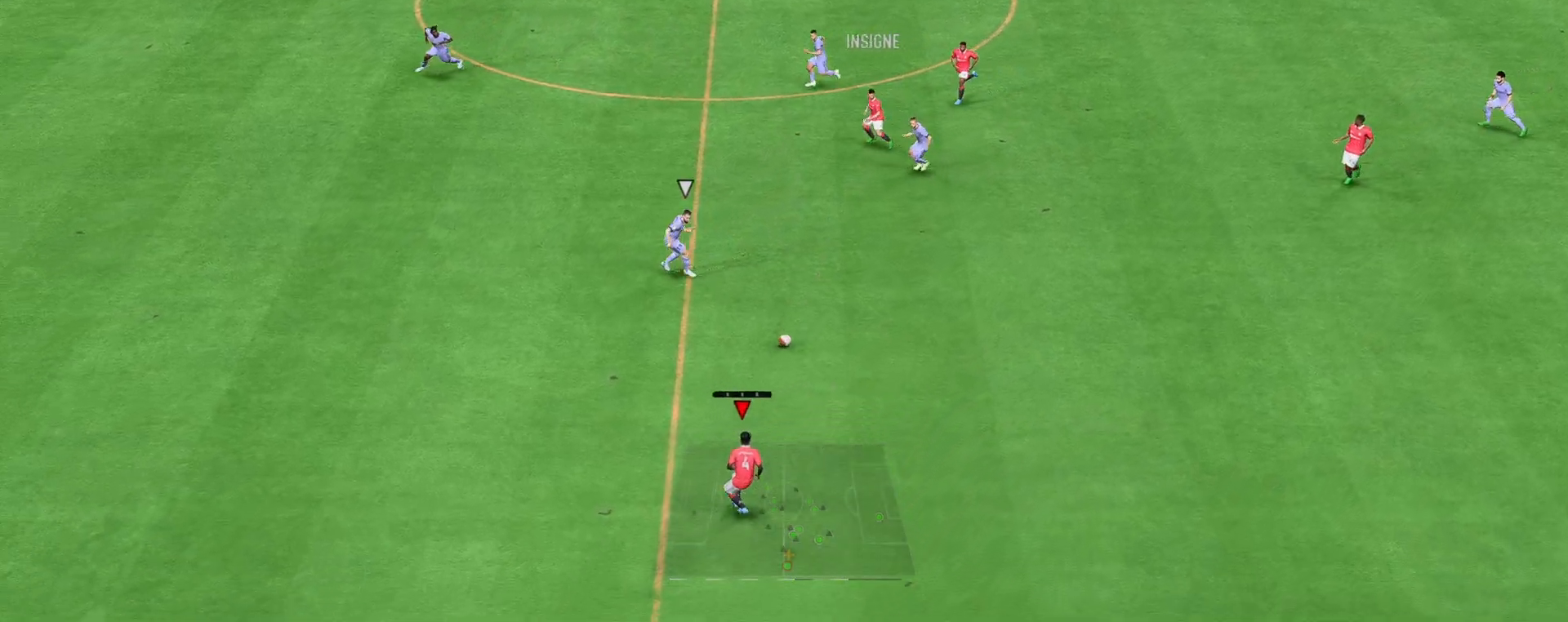
{"buttons": [], "left_stick": "up-right", "right_stick": "center", "events": [[133, "A", "down"], [167, "left_stick", "up-right"], [233, "A", "up"], [317, "right_stick", "left"], [467, "right_stick", "center"]]}
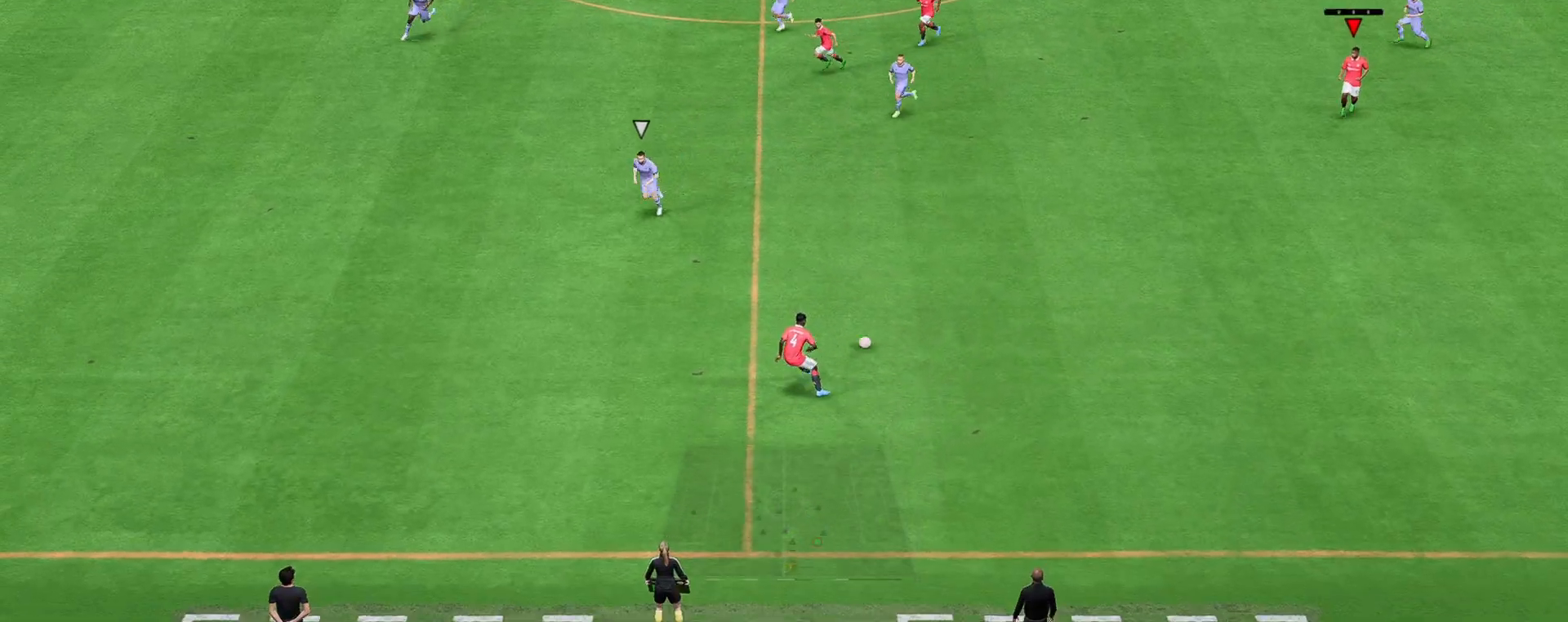
{"buttons": ["R2"], "left_stick": "left", "right_stick": "center", "events": [[200, "left_stick", "center"], [250, "left_stick", "left"], [283, "R2", "down"]]}
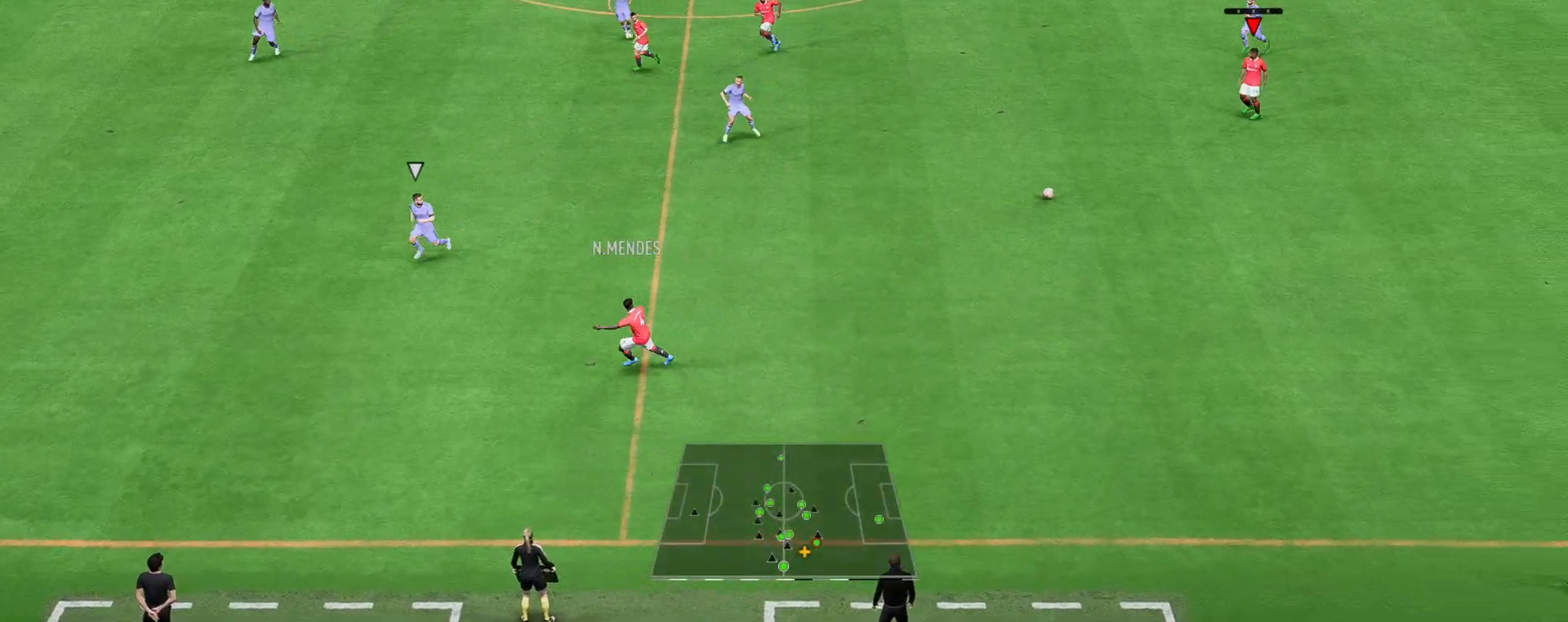
{"buttons": [], "left_stick": "up-left", "right_stick": "down-left", "events": [[200, "R2", "up"], [217, "left_stick", "up-left"], [450, "right_stick", "down-left"]]}
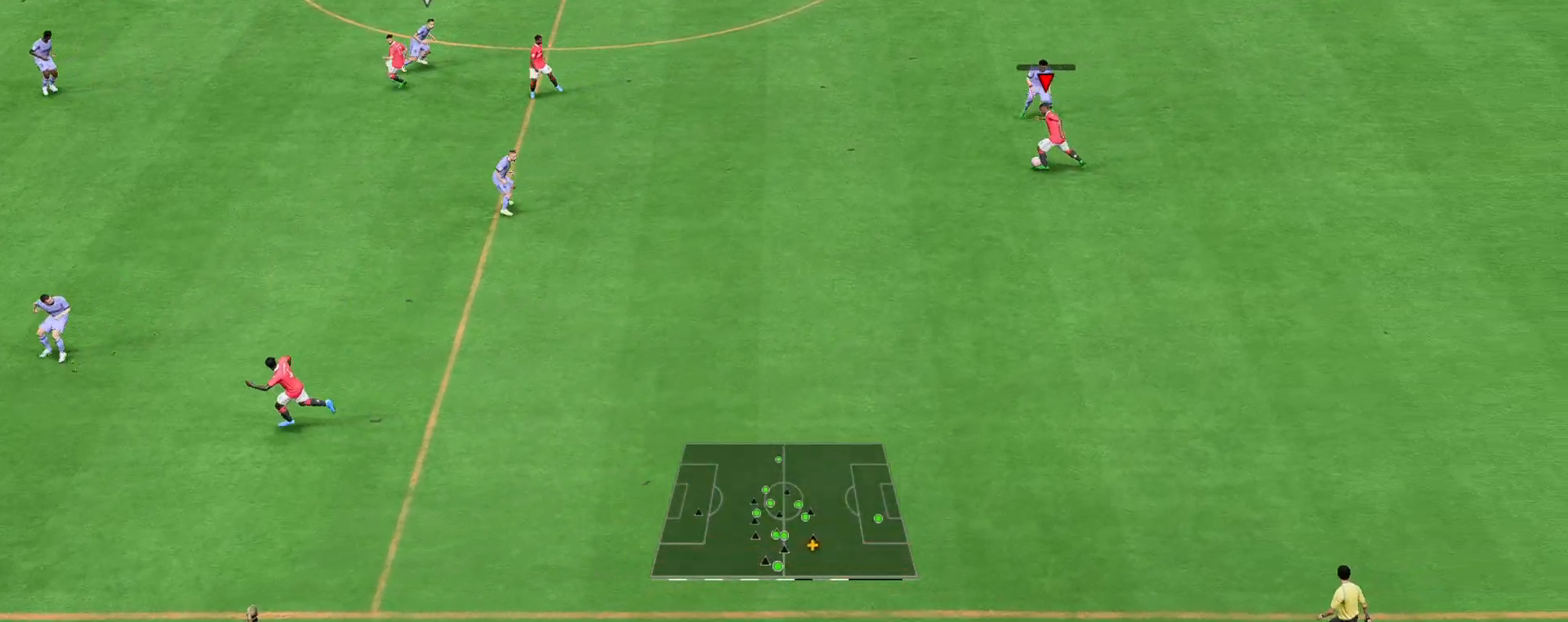
{"buttons": [], "left_stick": "down-left", "right_stick": "center", "events": [[17, "left_stick", "center"], [317, "right_stick", "center"], [350, "left_stick", "down-left"]]}
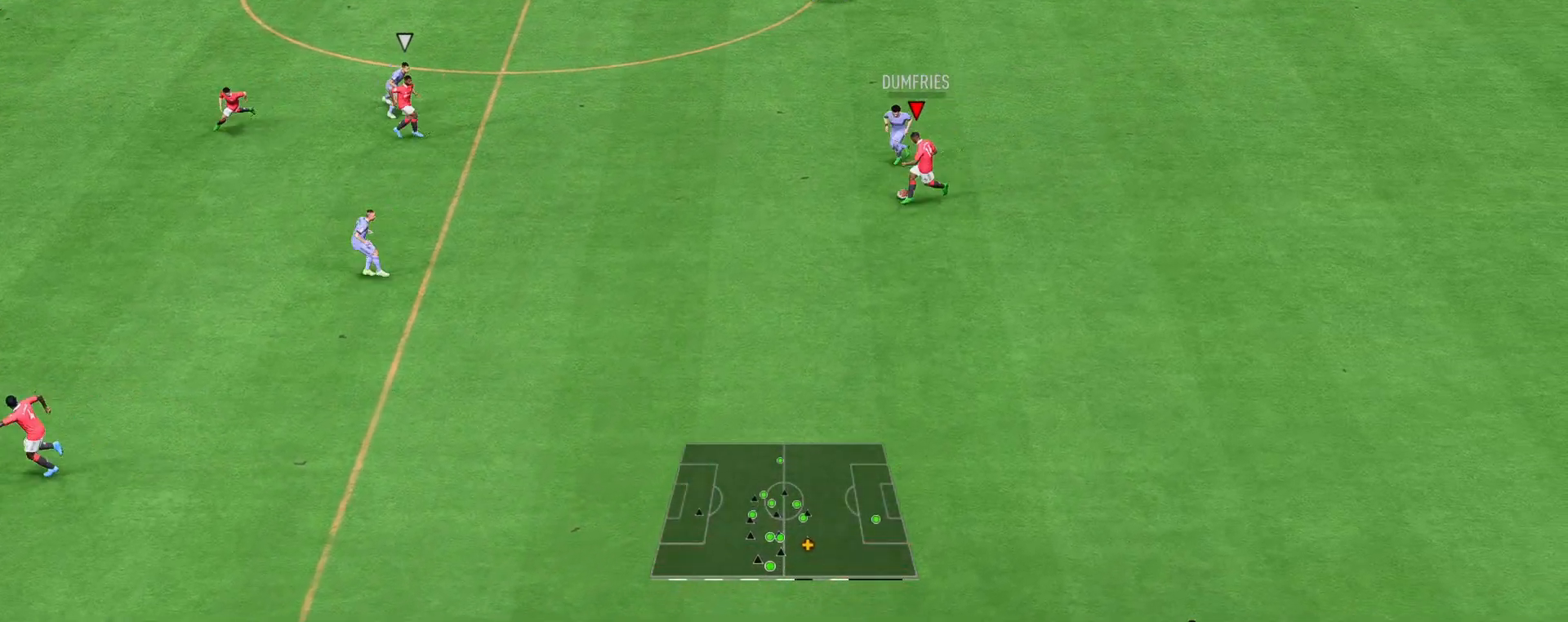
{"buttons": [], "left_stick": "left", "right_stick": "center", "events": [[83, "A", "down"], [283, "left_stick", "left"], [300, "A", "up"]]}
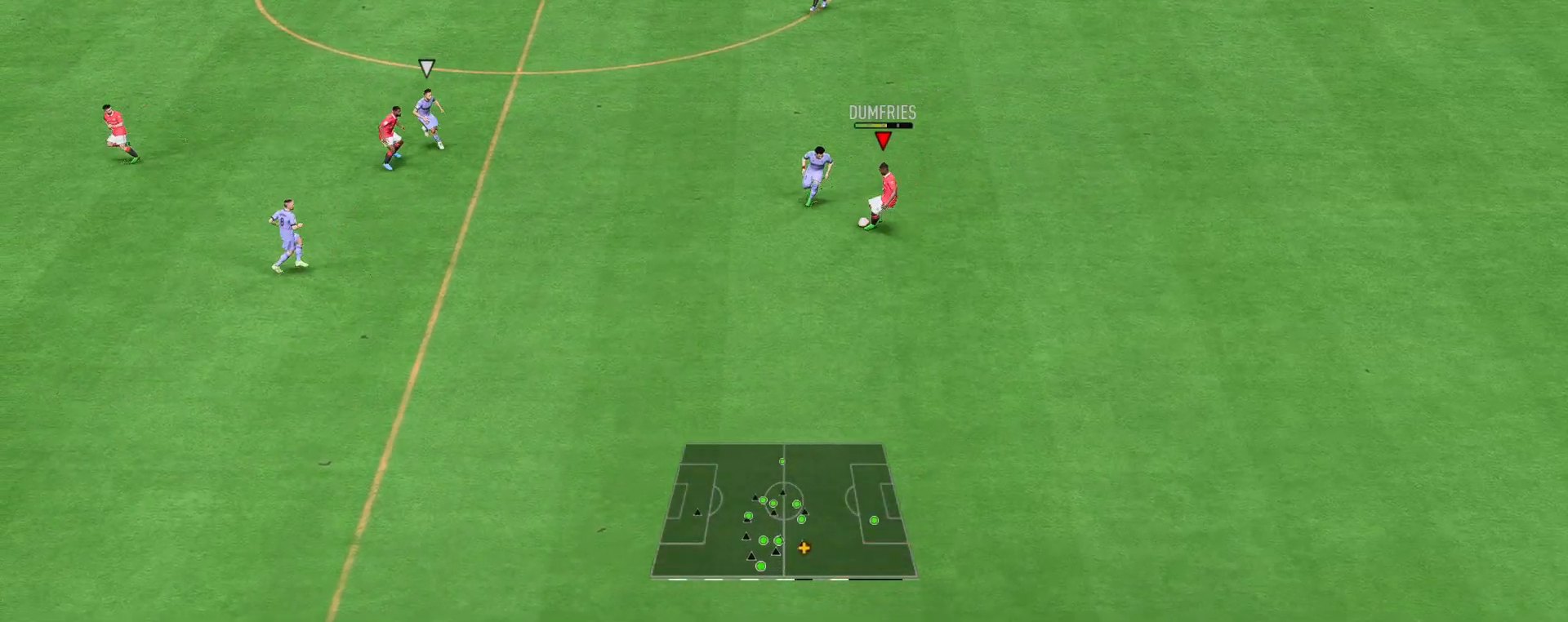
{"buttons": [], "left_stick": "down-right", "right_stick": "center", "events": [[300, "left_stick", "down"], [433, "left_stick", "down-right"]]}
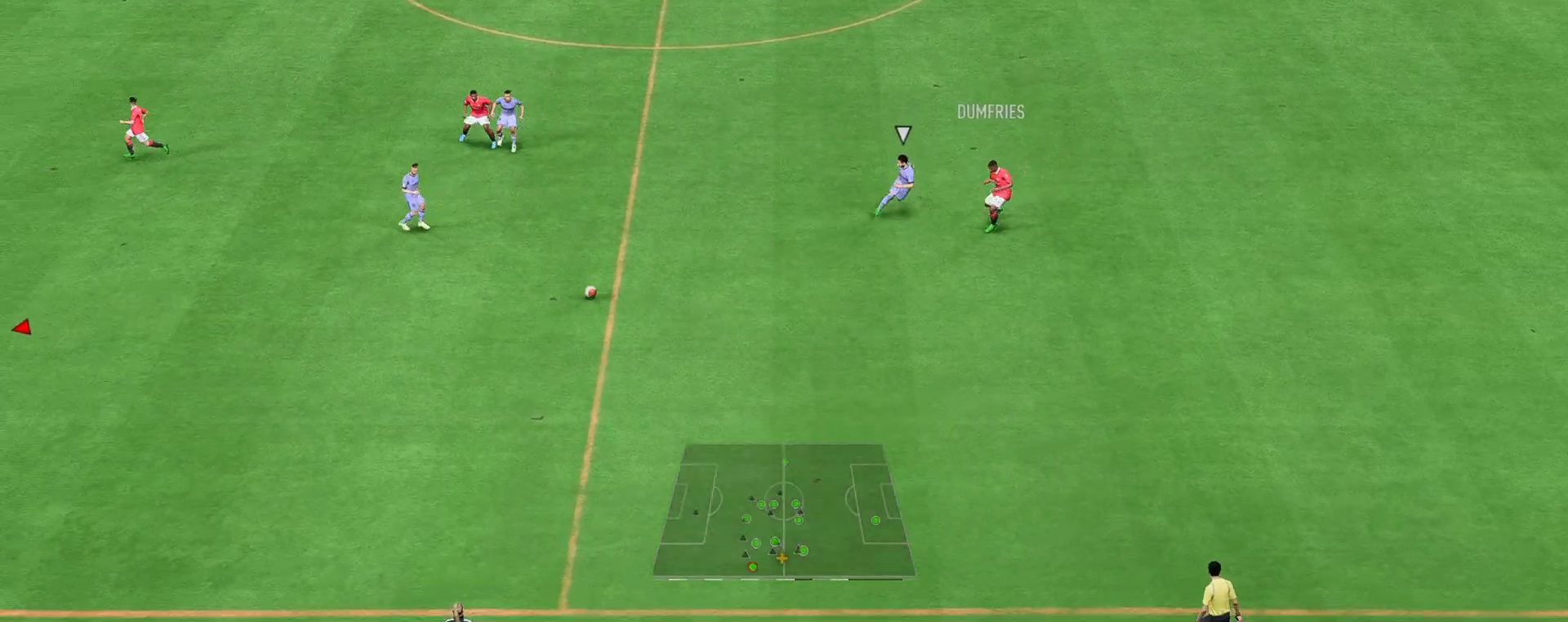
{"buttons": ["L2"], "left_stick": "right", "right_stick": "center", "events": [[67, "left_stick", "right"], [500, "L2", "down"]]}
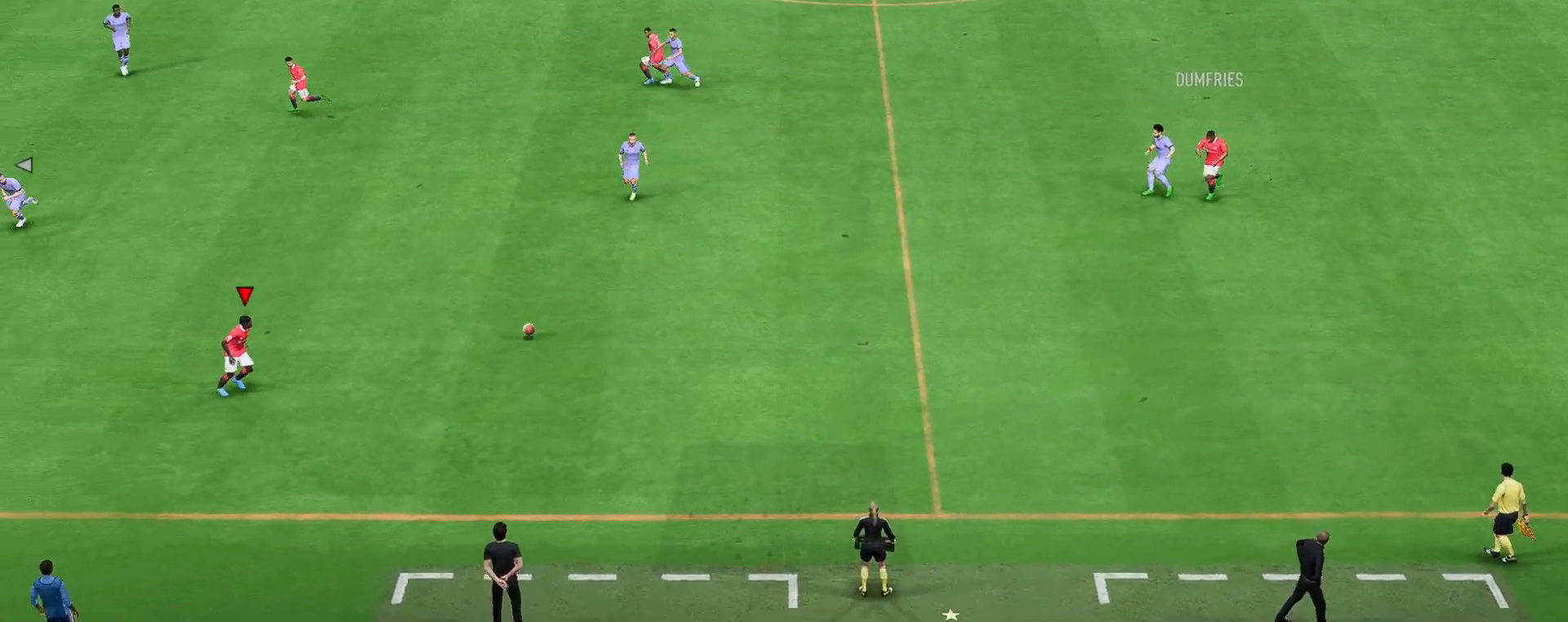
{"buttons": ["L2"], "left_stick": "up-left", "right_stick": "center", "events": [[133, "left_stick", "left"], [267, "left_stick", "down-left"], [383, "left_stick", "up-left"]]}
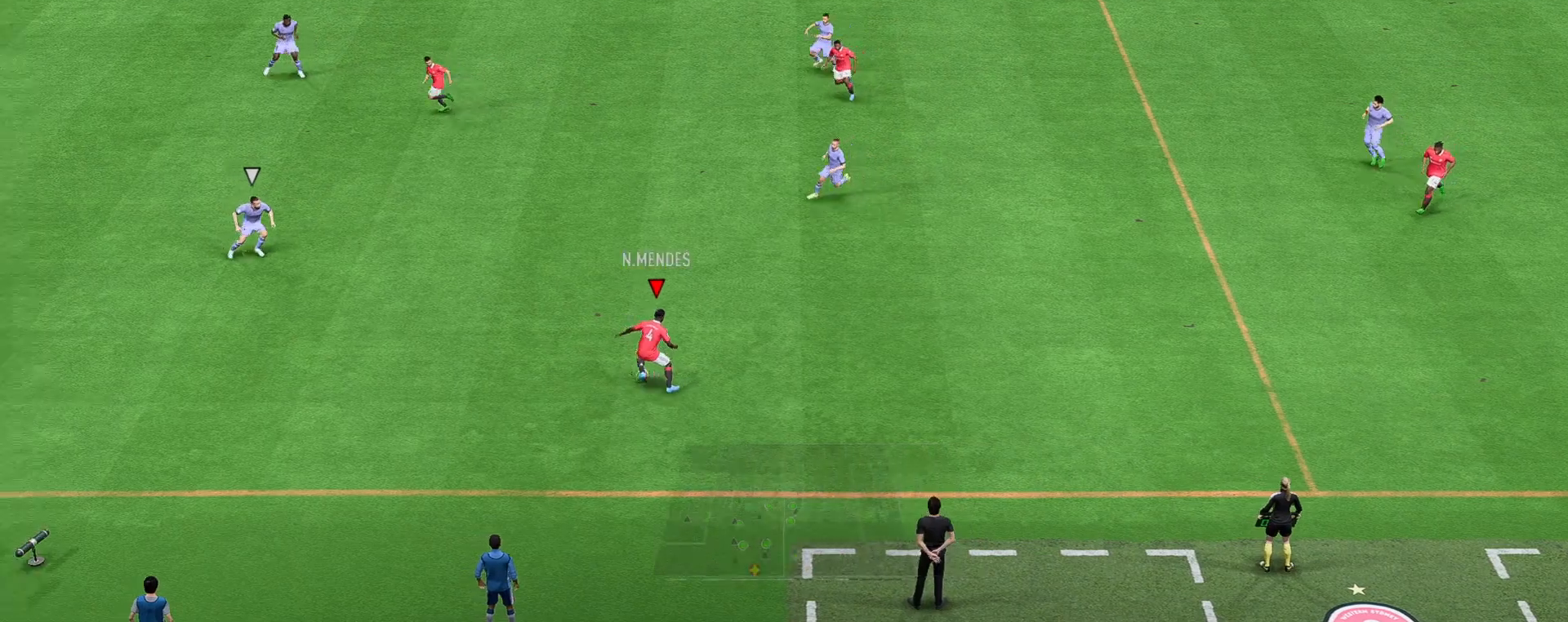
{"buttons": [], "left_stick": "left", "right_stick": "center", "events": [[17, "L2", "up"], [383, "left_stick", "left"]]}
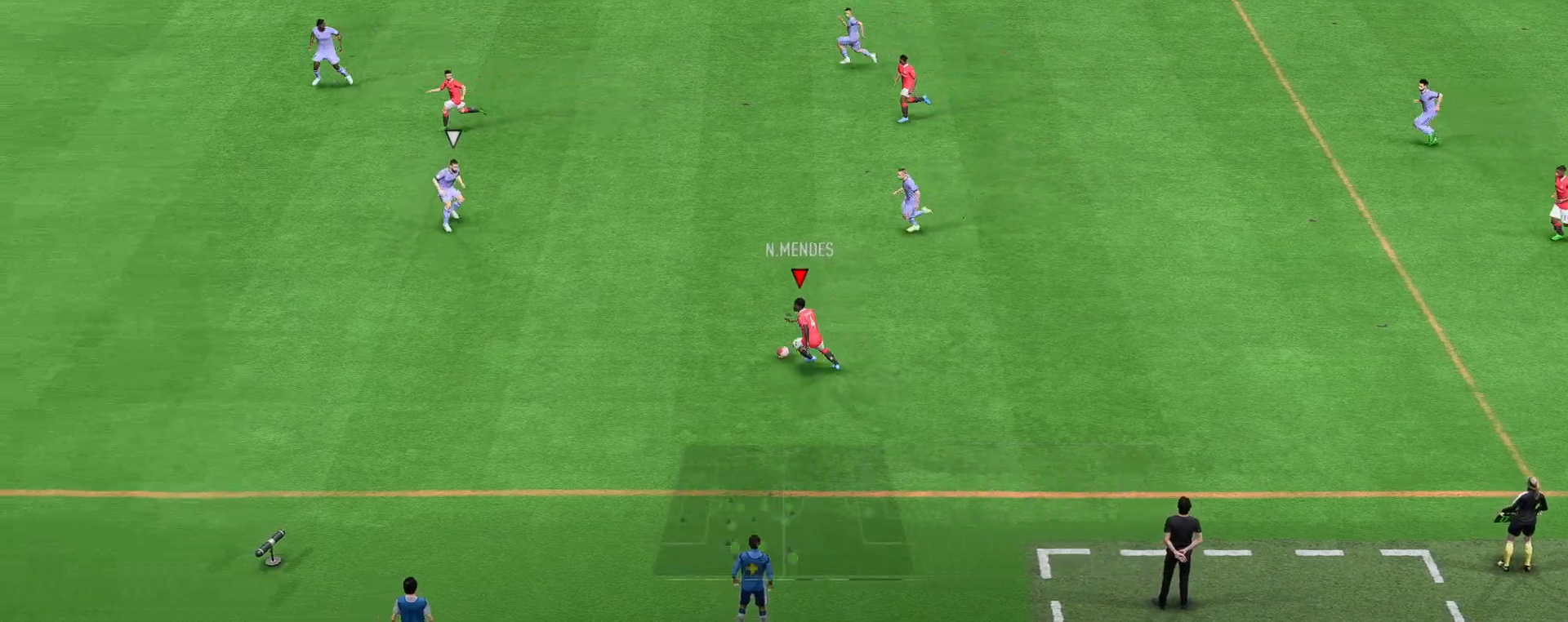
{"buttons": [], "left_stick": "left", "right_stick": "center", "events": []}
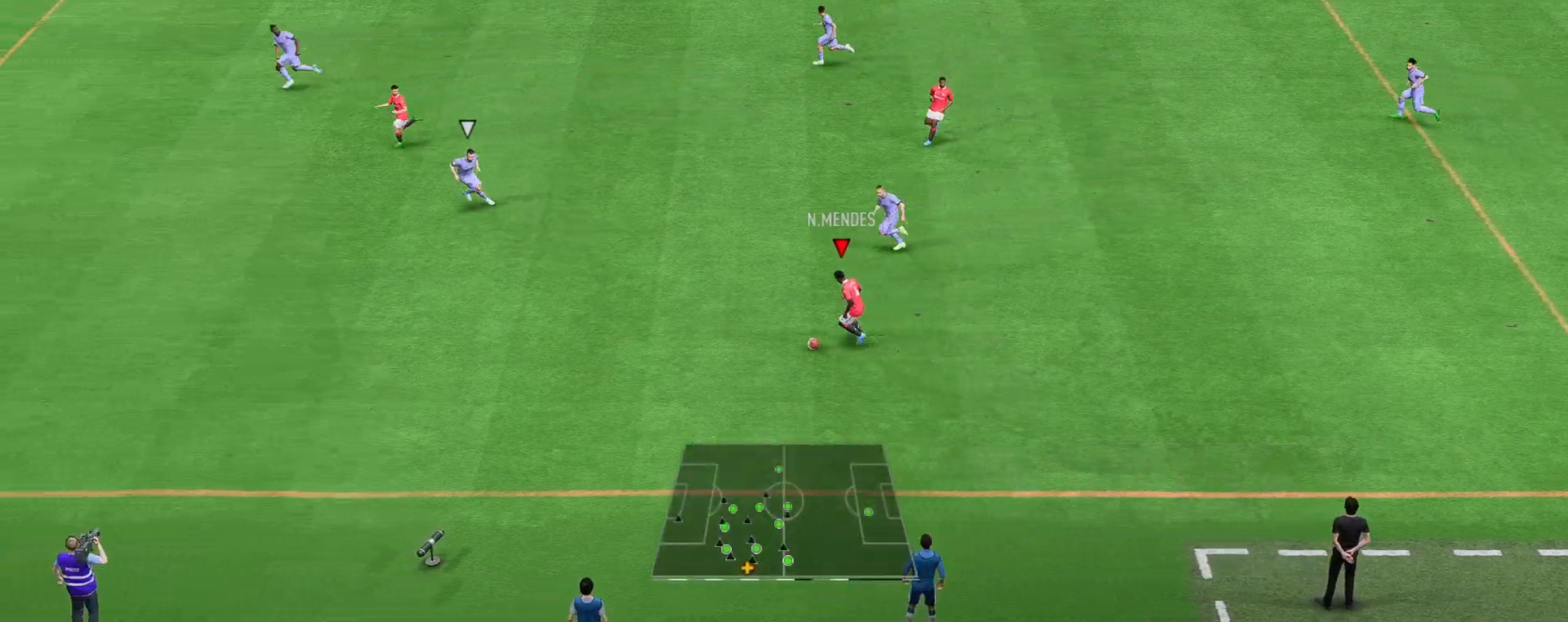
{"buttons": [], "left_stick": "up-left", "right_stick": "center"}
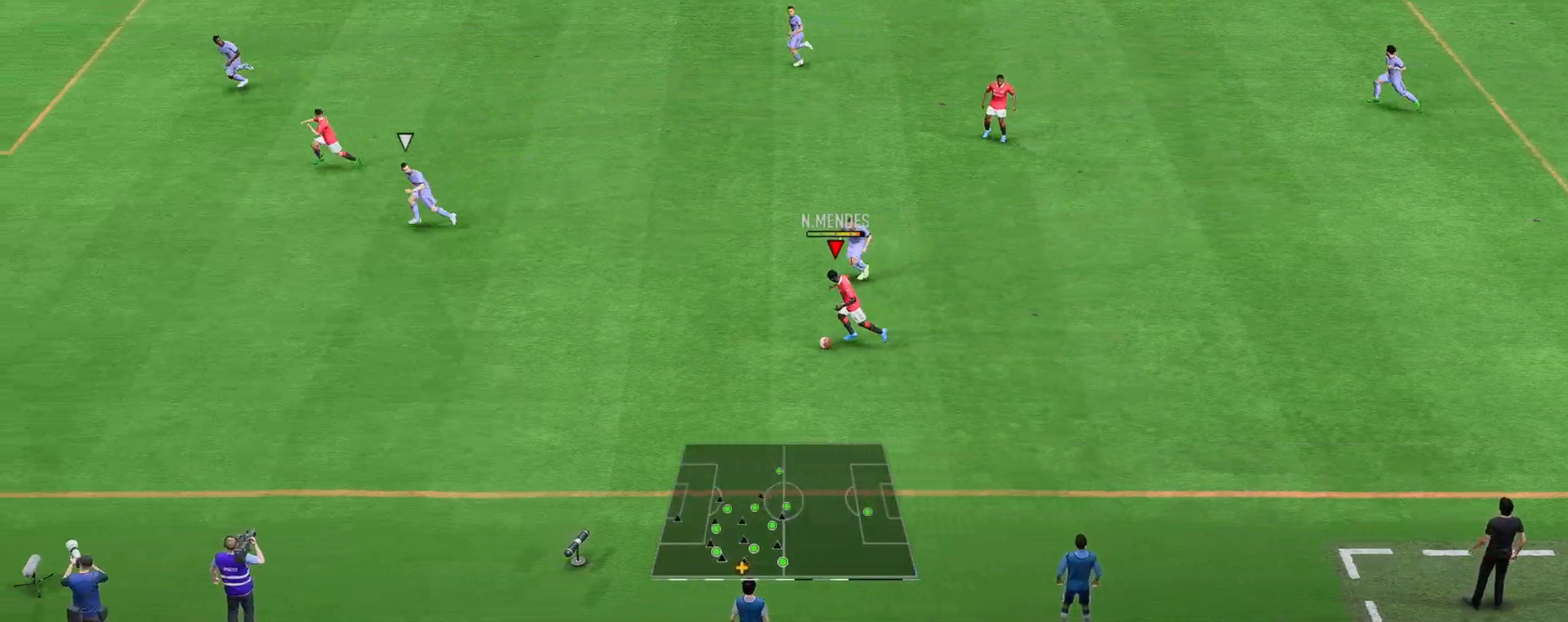
{"buttons": [], "left_stick": "up-left", "right_stick": "center", "events": []}
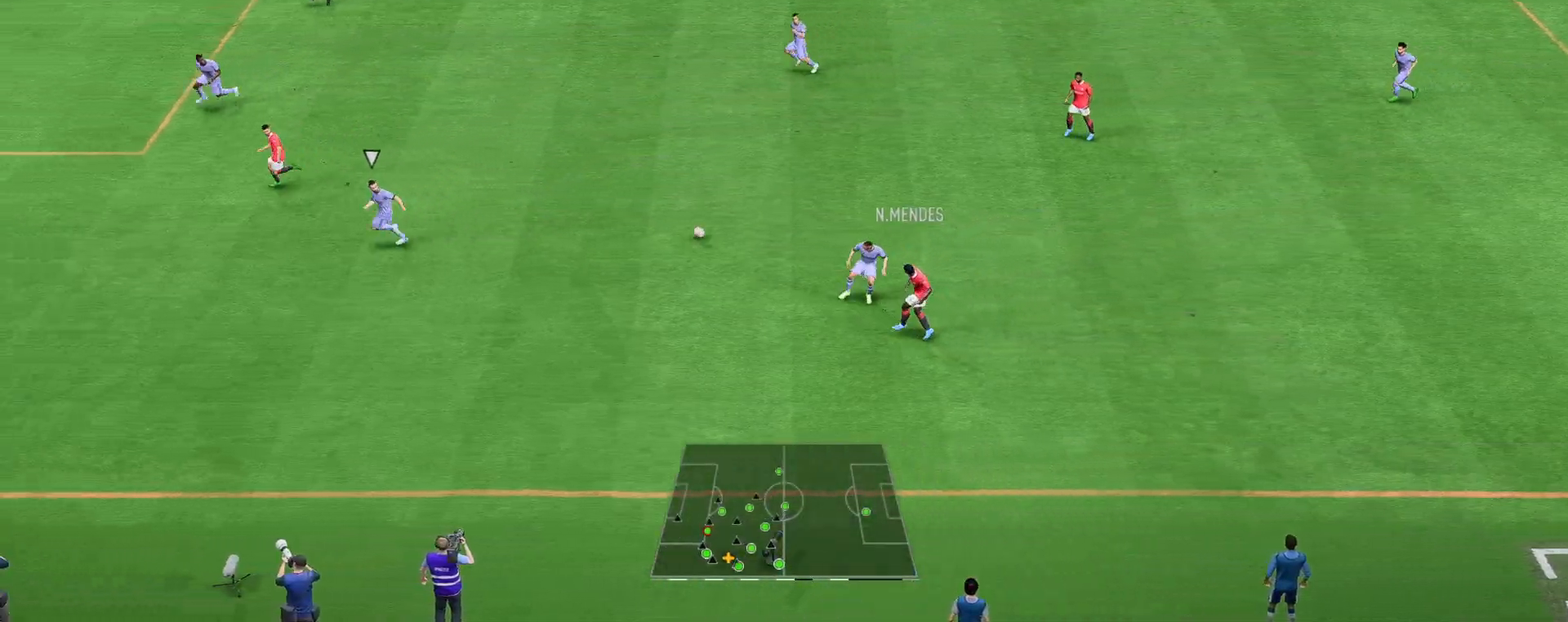
{"buttons": [], "left_stick": "center", "right_stick": "center", "events": [[167, "left_stick", "center"]]}
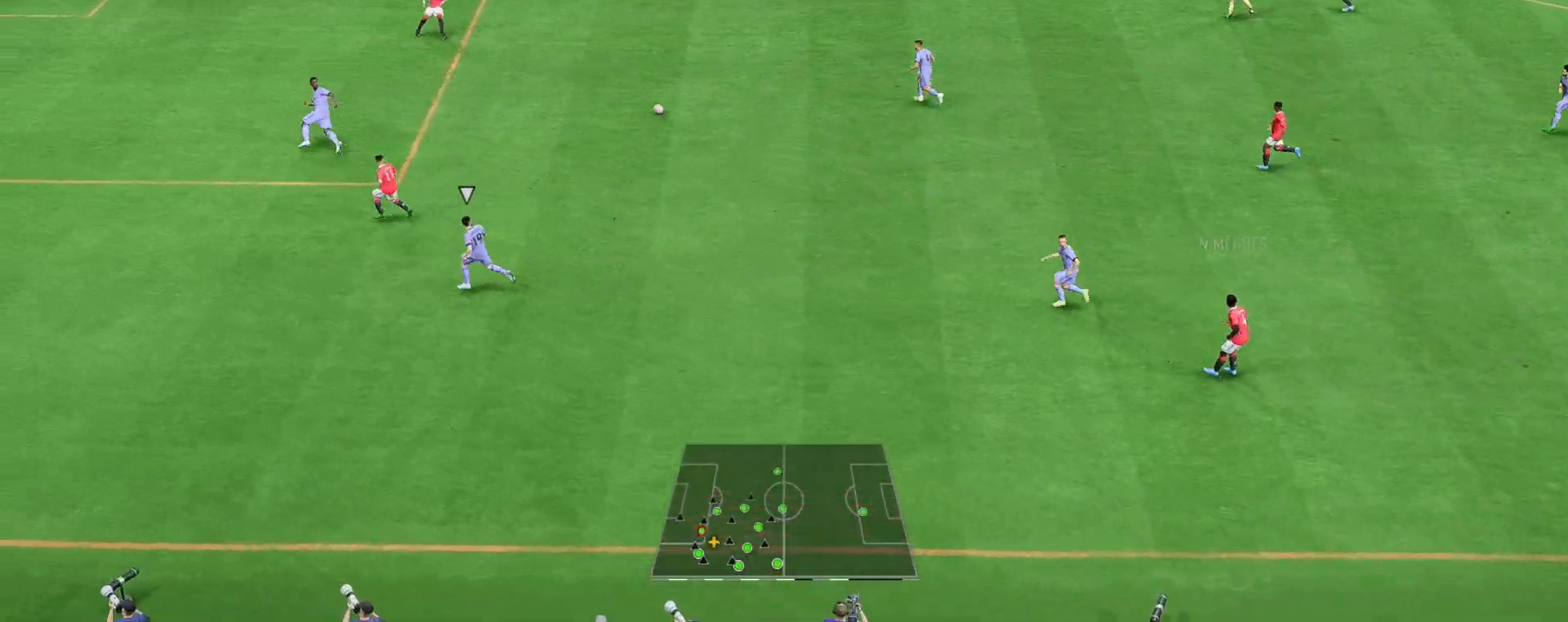
{"buttons": [], "left_stick": "left", "right_stick": "center", "events": [[67, "left_stick", "up-left"], [200, "left_stick", "down-left"], [267, "left_stick", "center"], [350, "left_stick", "down-left"], [450, "left_stick", "left"]]}
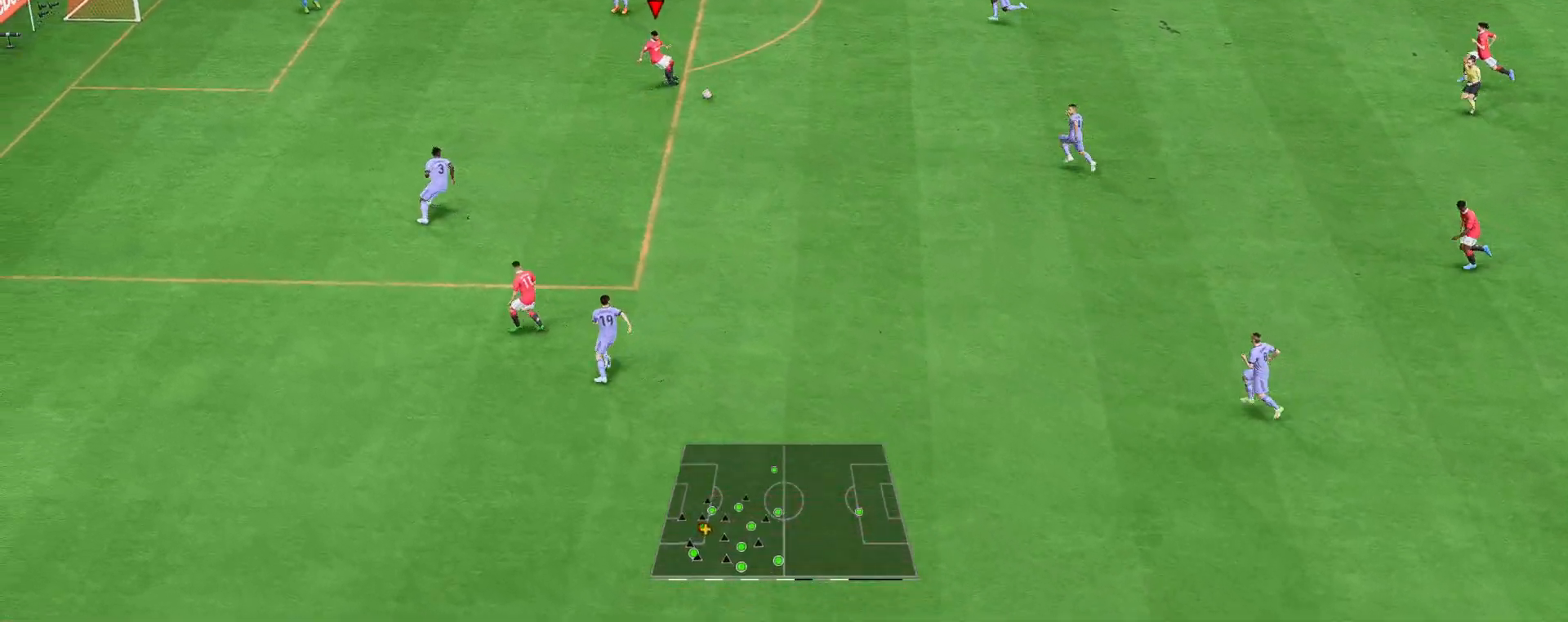
{"buttons": [], "left_stick": "left", "right_stick": "center", "events": [[217, "B", "down"], [283, "A", "down"], [317, "B", "up"], [450, "A", "up"]]}
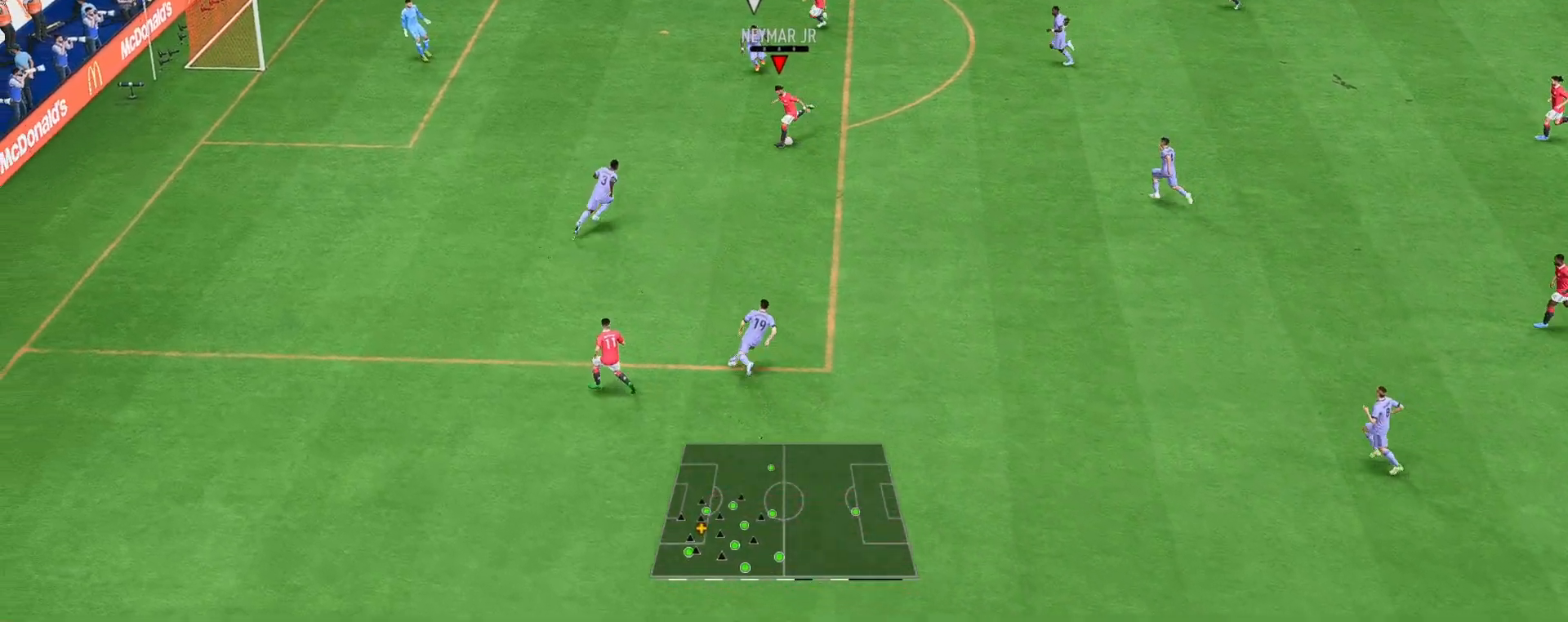
{"buttons": [], "left_stick": "up-left", "right_stick": "center", "events": [[250, "B", "down"], [350, "left_stick", "up-left"], [483, "B", "up"]]}
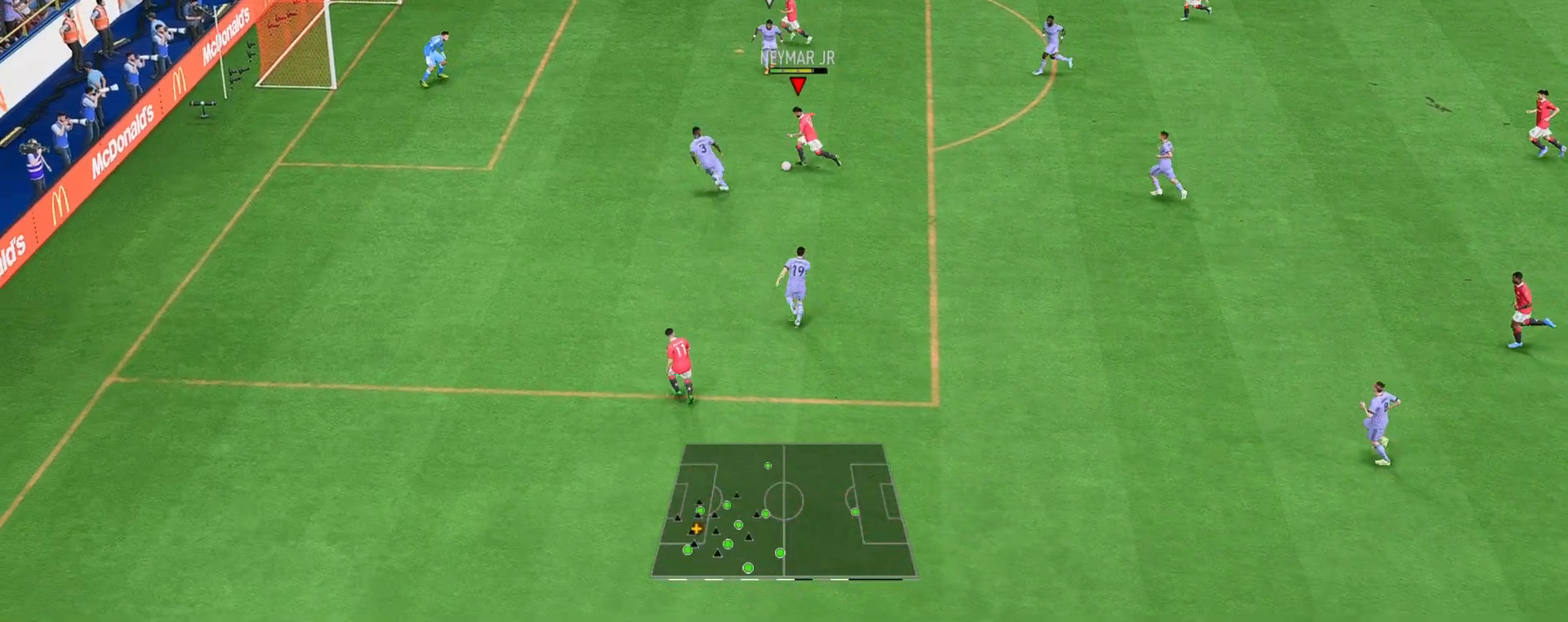
{"buttons": [], "left_stick": "up-left", "right_stick": "center", "events": []}
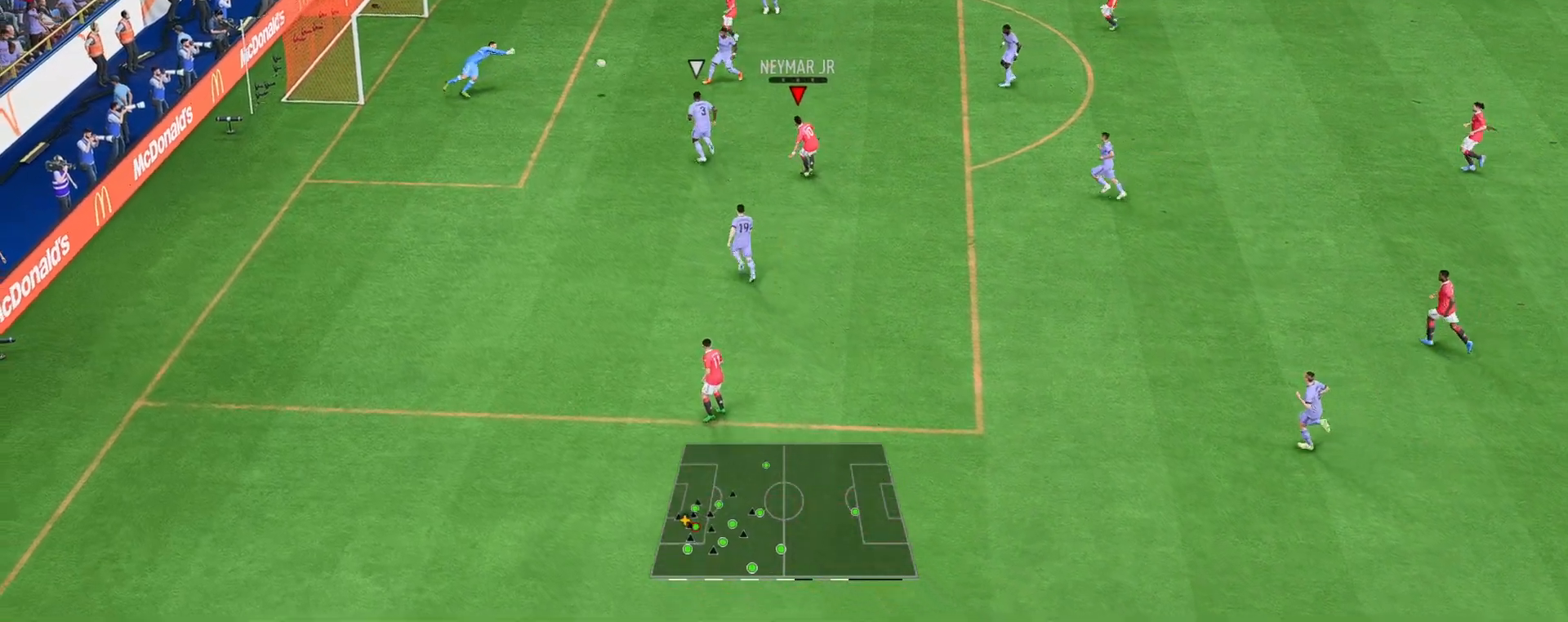
{"buttons": [], "left_stick": "left", "right_stick": "center", "events": [[167, "left_stick", "left"]]}
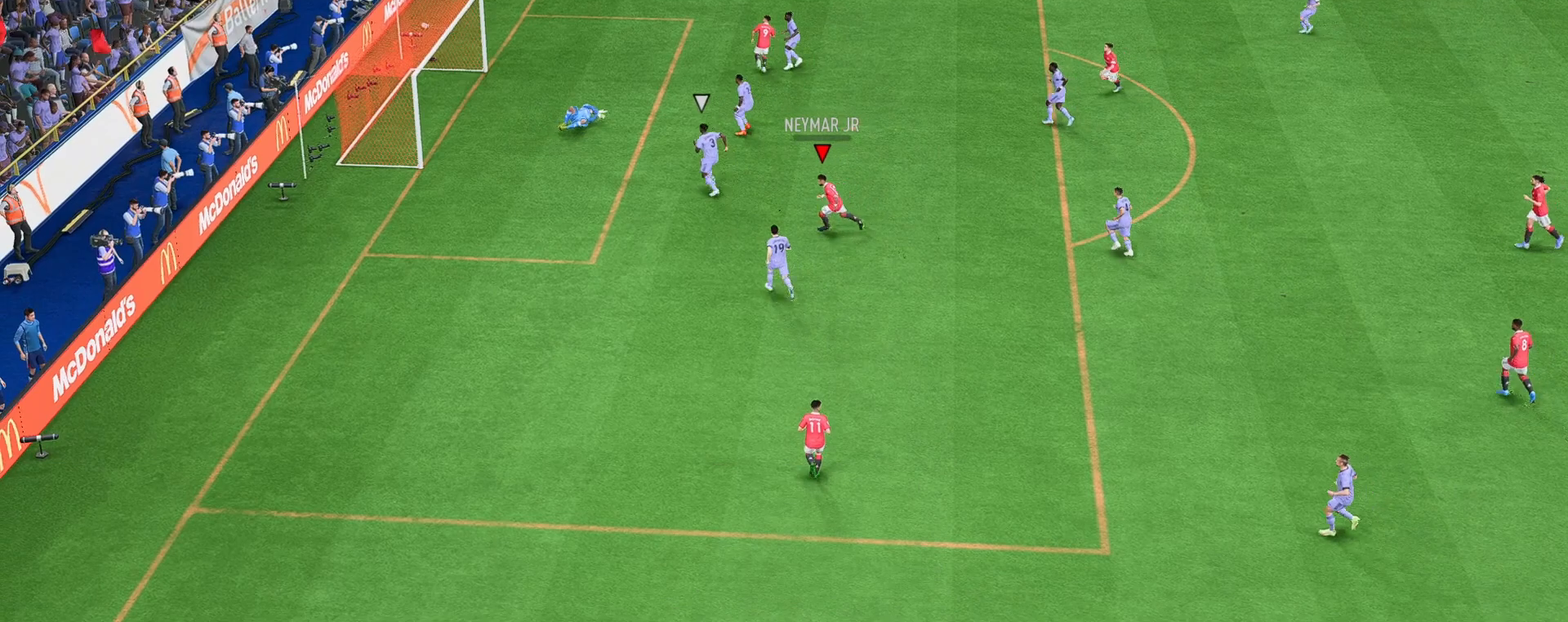
{"buttons": ["R1"], "left_stick": "left", "right_stick": "center", "events": [[100, "left_stick", "up-left"], [233, "R1", "down"], [467, "left_stick", "left"]]}